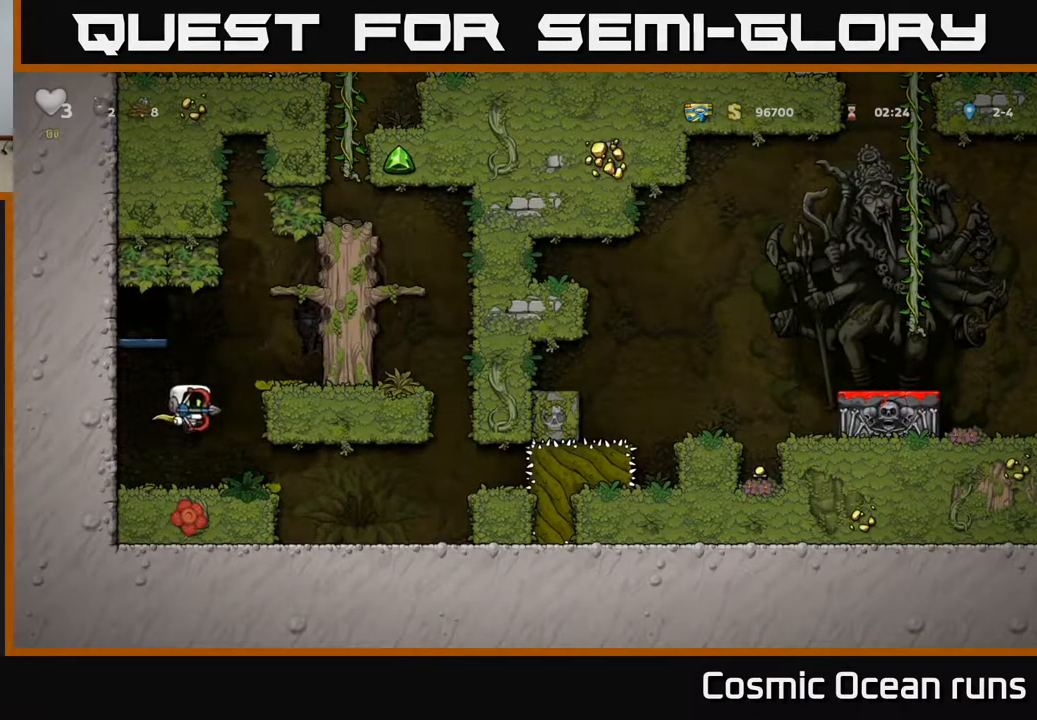
Gameplay with a controller (Xbox layout); each line is a JSON object with the inputs held at the frame after it. "events" lists button and stick changes between this image and that frame as [ms after this image, input, new state], when the widget could be followed in between.
{"buttons": [], "left_stick": "center", "right_stick": "center", "events": [[67, "A", "up"], [233, "A", "down"], [333, "A", "up"], [500, "DPAD_RIGHT", "up"]]}
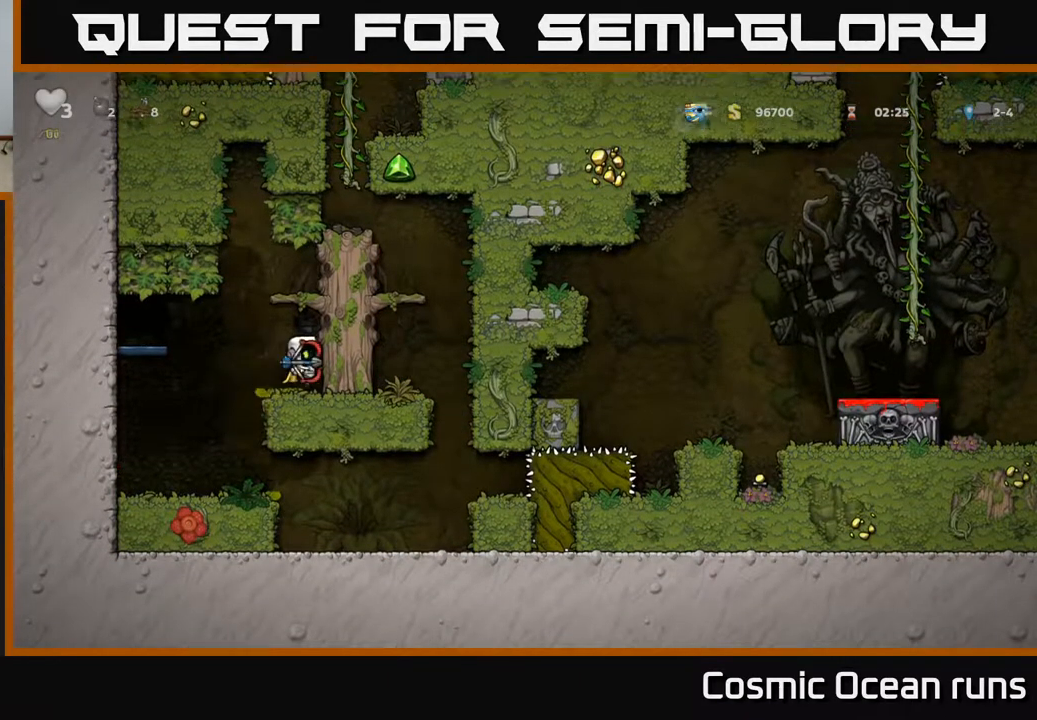
{"buttons": [], "left_stick": "center", "right_stick": "center", "events": [[67, "DPAD_LEFT", "down"], [233, "A", "down"], [383, "A", "up"], [483, "DPAD_LEFT", "up"]]}
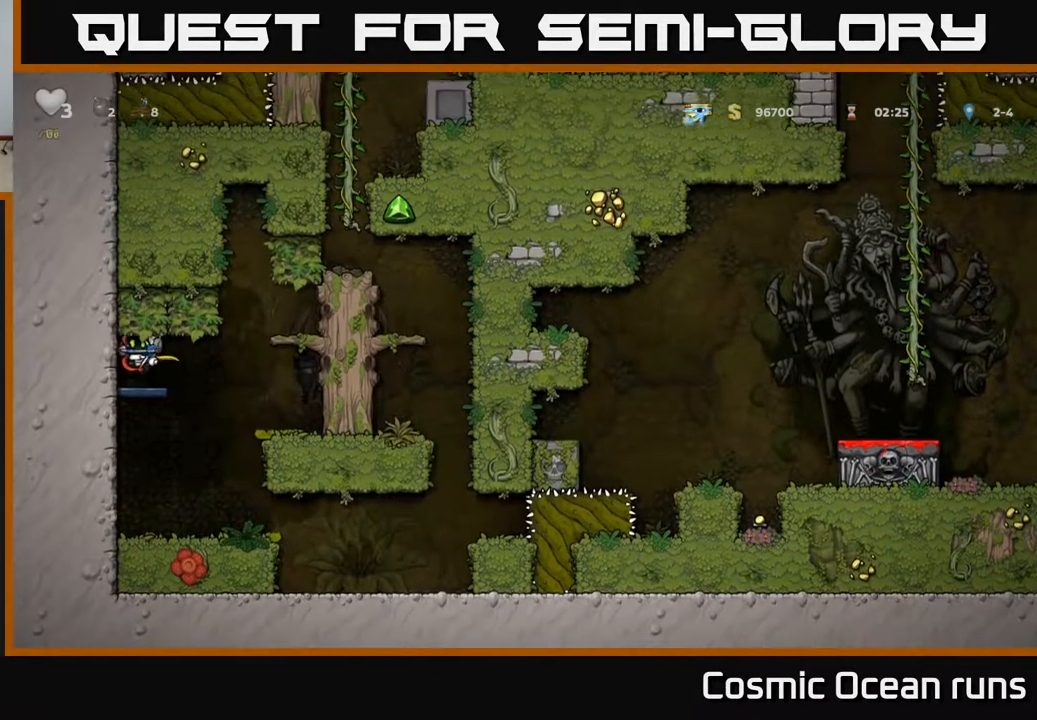
{"buttons": [], "left_stick": "center", "right_stick": "center", "events": [[117, "L2", "down"], [233, "L2", "up"], [317, "L2", "down"], [417, "L2", "up"]]}
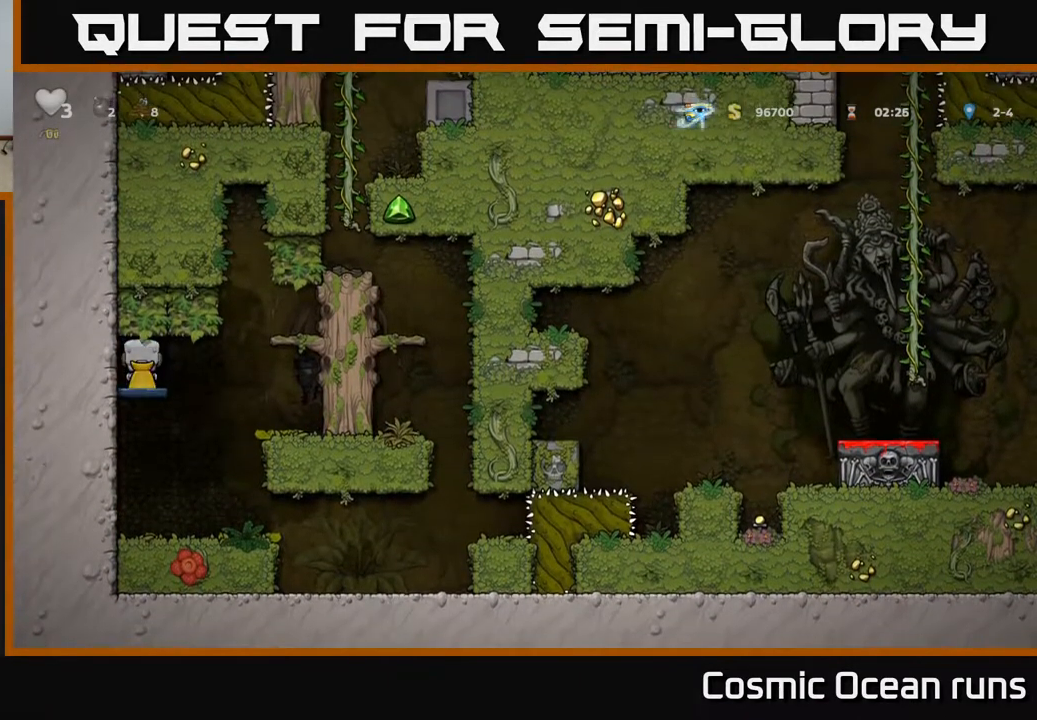
{"buttons": [], "left_stick": "center", "right_stick": "center", "events": []}
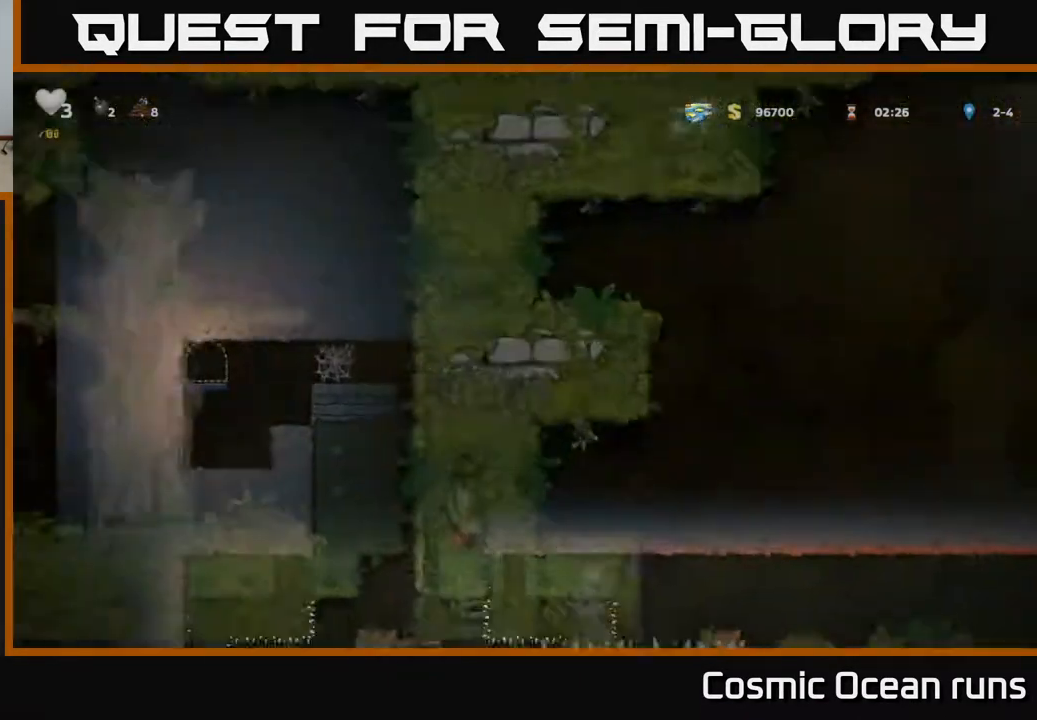
{"buttons": [], "left_stick": "center", "right_stick": "center", "events": []}
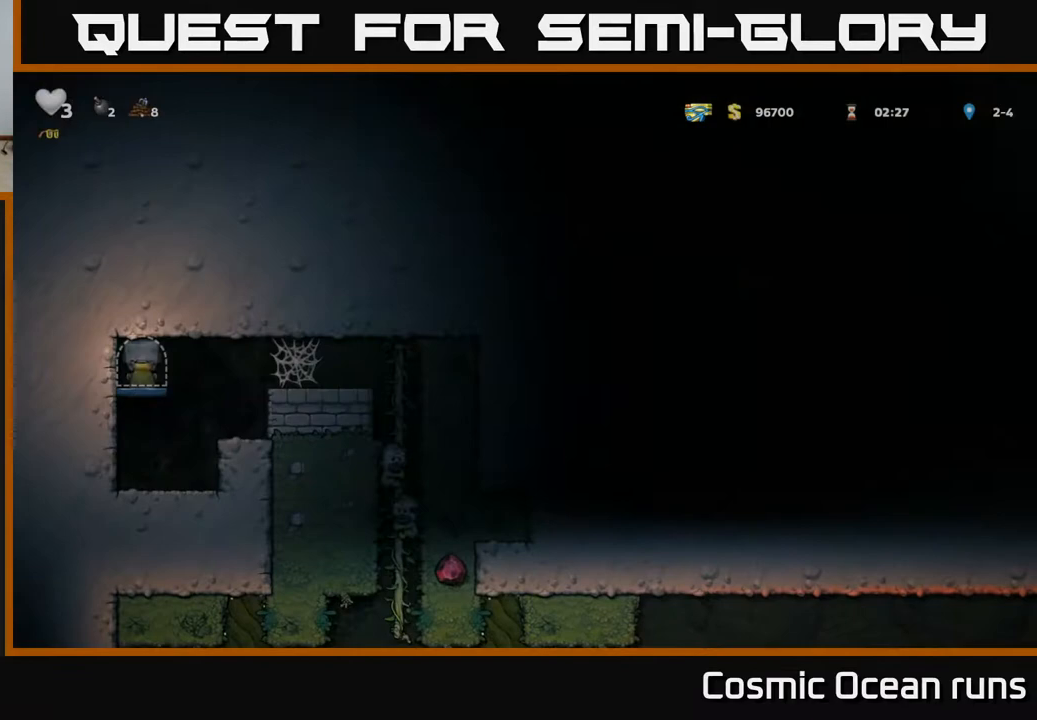
{"buttons": ["DPAD_RIGHT"], "left_stick": "center", "right_stick": "center", "events": [[233, "DPAD_RIGHT", "down"], [350, "A", "down"], [500, "A", "up"]]}
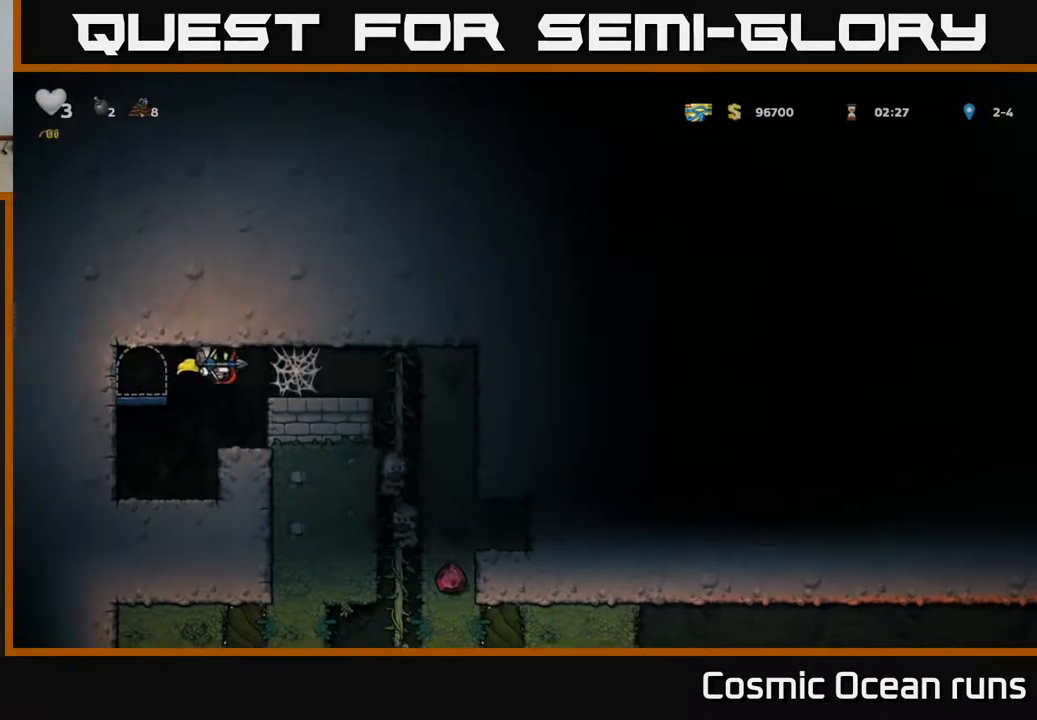
{"buttons": [], "left_stick": "center", "right_stick": "center", "events": [[83, "DPAD_RIGHT", "up"]]}
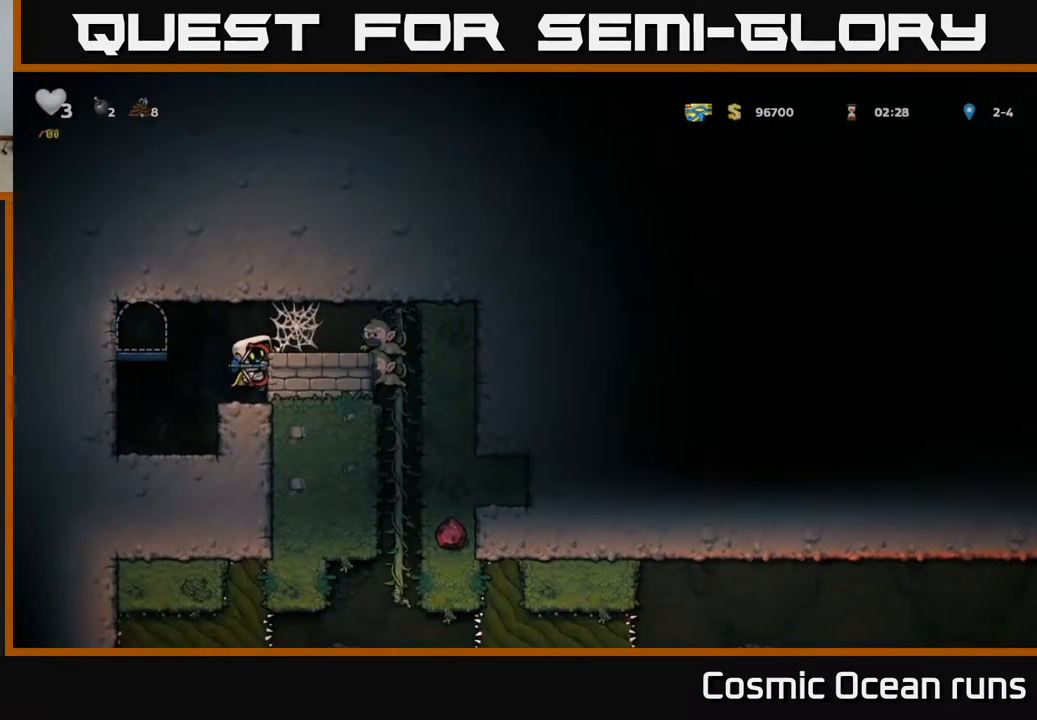
{"buttons": ["DPAD_RIGHT"], "left_stick": "center", "right_stick": "center", "events": [[150, "A", "down"], [167, "DPAD_RIGHT", "down"], [300, "A", "up"], [383, "A", "down"], [500, "A", "up"]]}
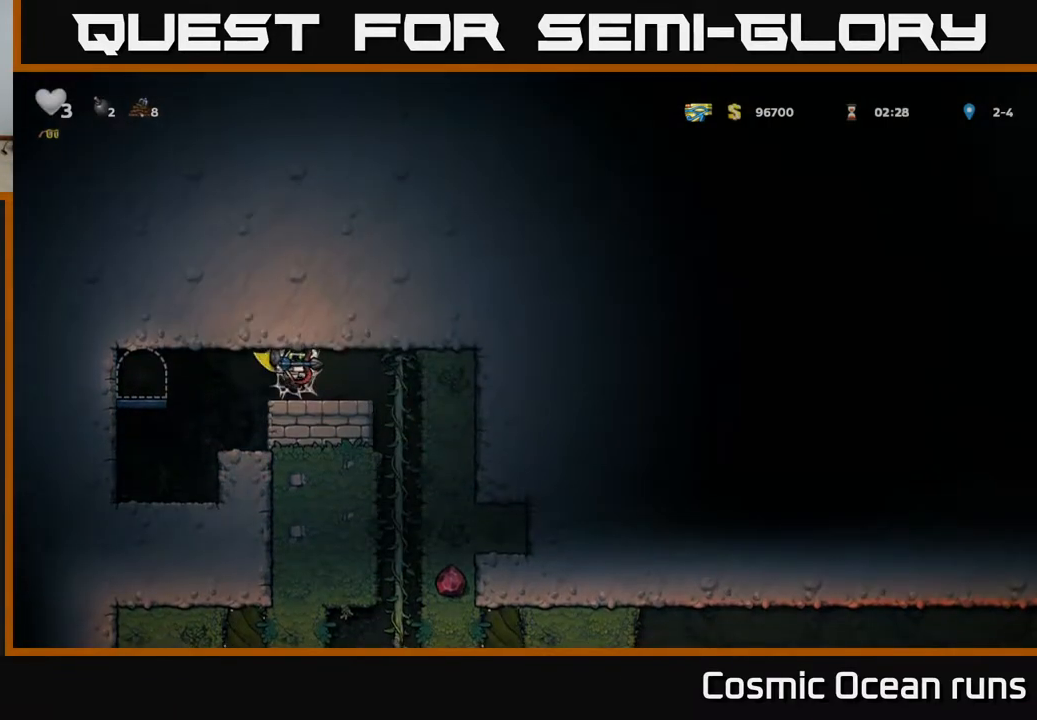
{"buttons": ["DPAD_UP", "DPAD_RIGHT"], "left_stick": "center", "right_stick": "center", "events": [[483, "DPAD_UP", "down"]]}
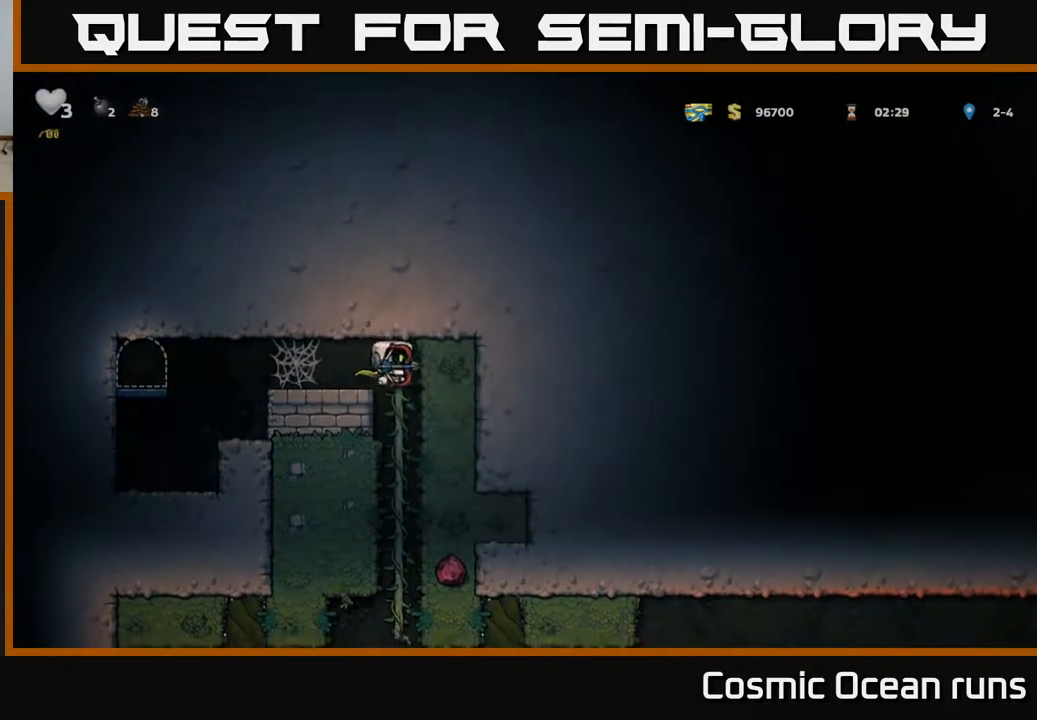
{"buttons": ["DPAD_DOWN"], "left_stick": "center", "right_stick": "center", "events": [[33, "DPAD_RIGHT", "up"], [117, "DPAD_UP", "up"], [150, "DPAD_DOWN", "down"]]}
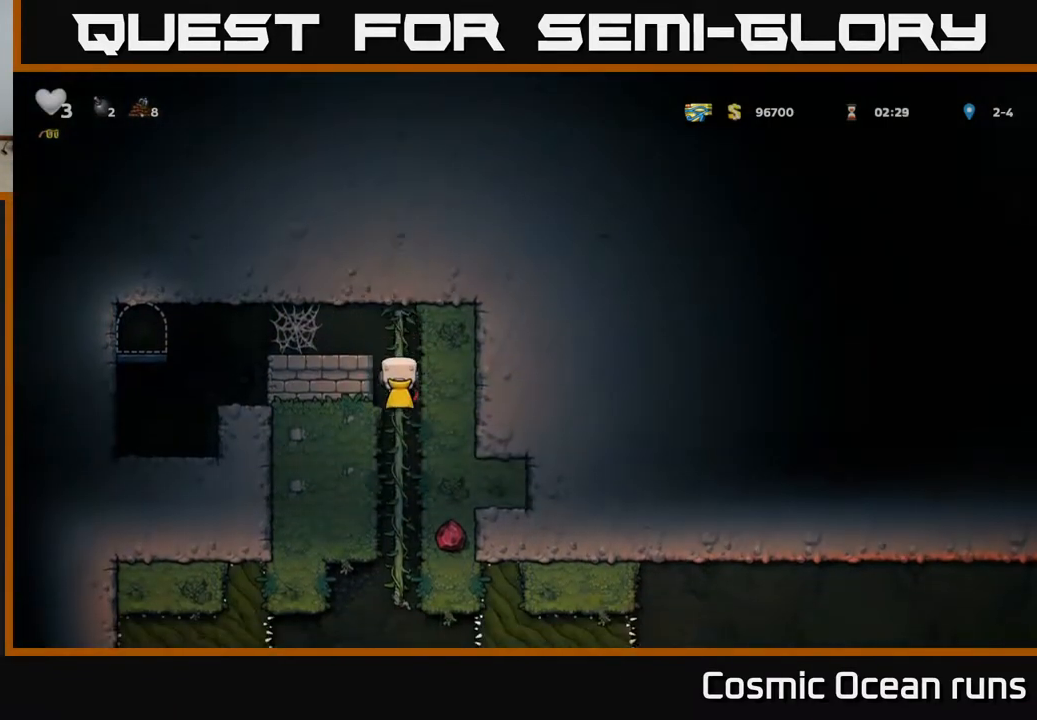
{"buttons": ["DPAD_DOWN"], "left_stick": "center", "right_stick": "center", "events": [[133, "DPAD_DOWN", "up"], [367, "DPAD_DOWN", "down"]]}
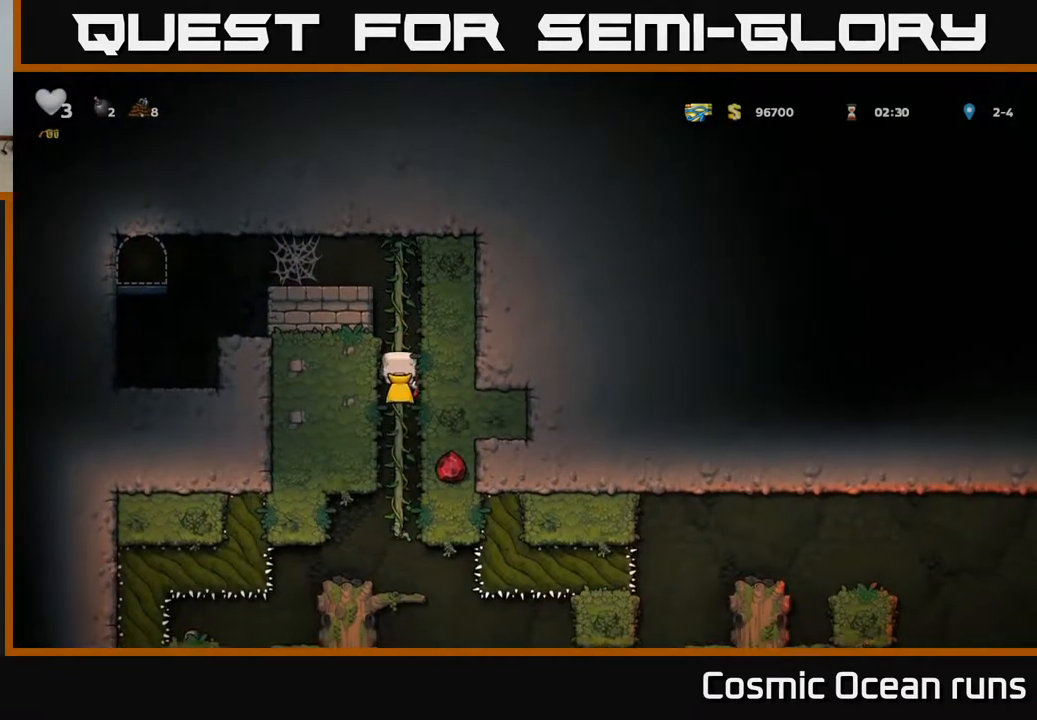
{"buttons": ["DPAD_DOWN"], "left_stick": "center", "right_stick": "center", "events": [[117, "DPAD_DOWN", "up"], [400, "DPAD_DOWN", "down"]]}
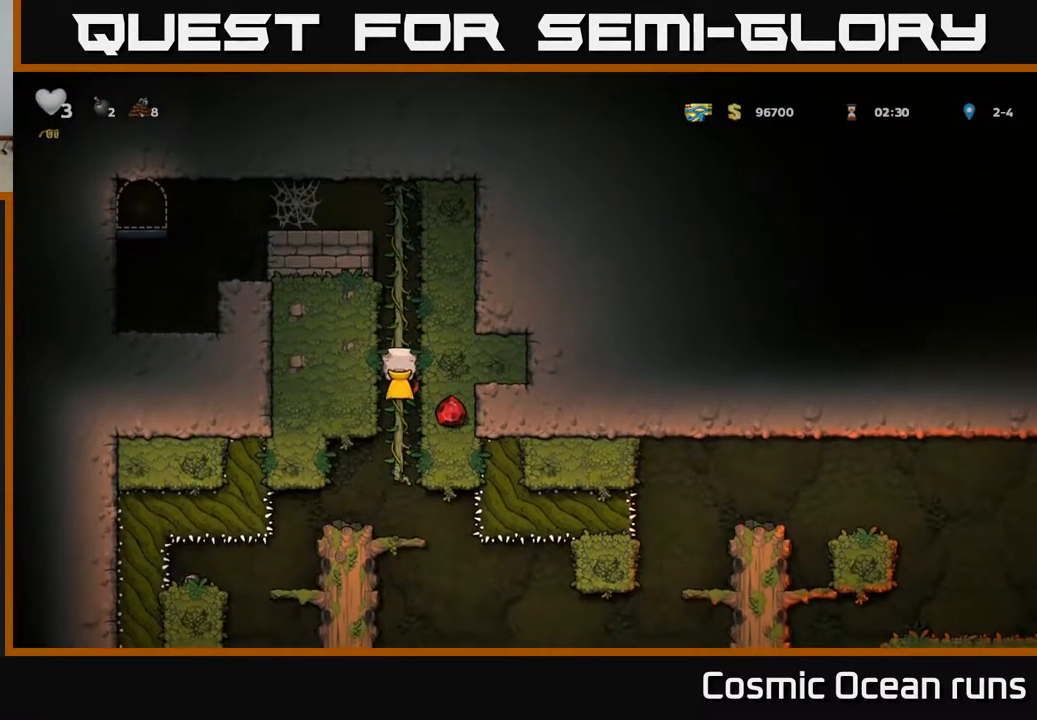
{"buttons": [], "left_stick": "center", "right_stick": "center", "events": [[33, "A", "down"], [150, "A", "up"], [200, "DPAD_DOWN", "up"]]}
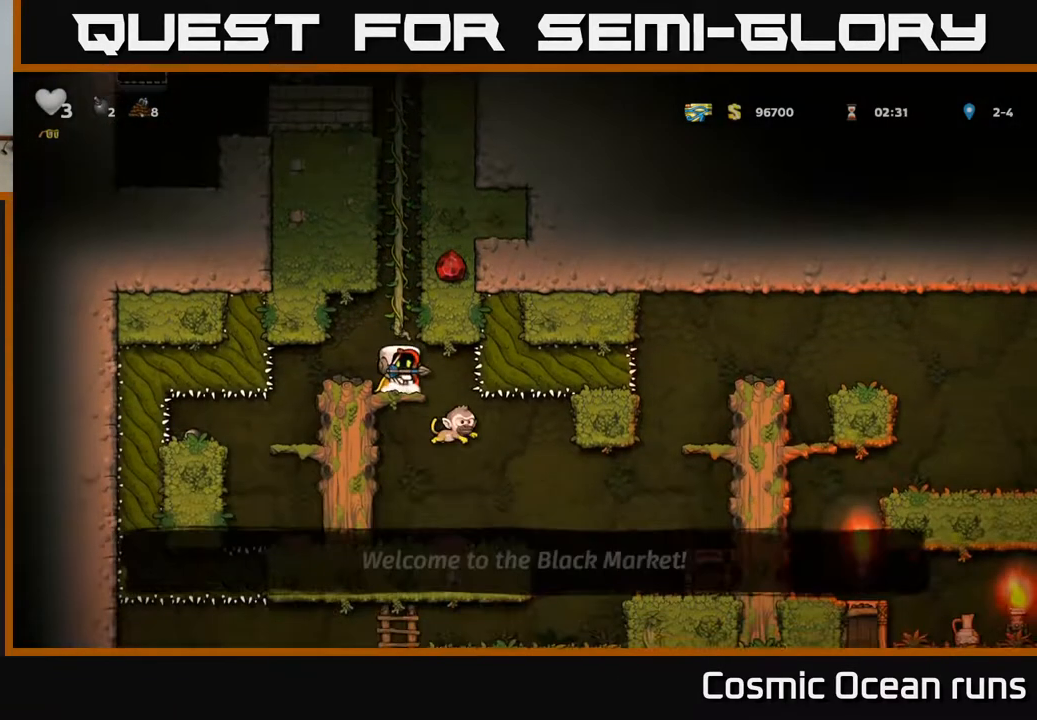
{"buttons": ["DPAD_DOWN"], "left_stick": "center", "right_stick": "center", "events": [[300, "DPAD_DOWN", "down"]]}
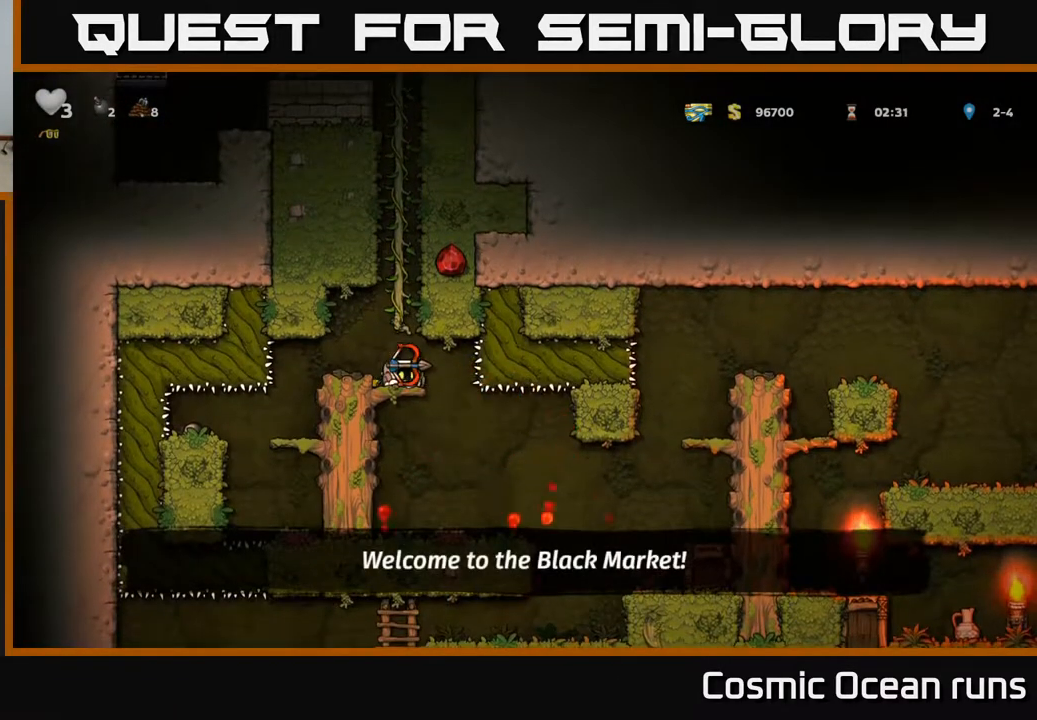
{"buttons": ["DPAD_RIGHT"], "left_stick": "center", "right_stick": "center", "events": [[50, "A", "down"], [167, "A", "up"], [250, "DPAD_DOWN", "up"], [467, "DPAD_RIGHT", "down"]]}
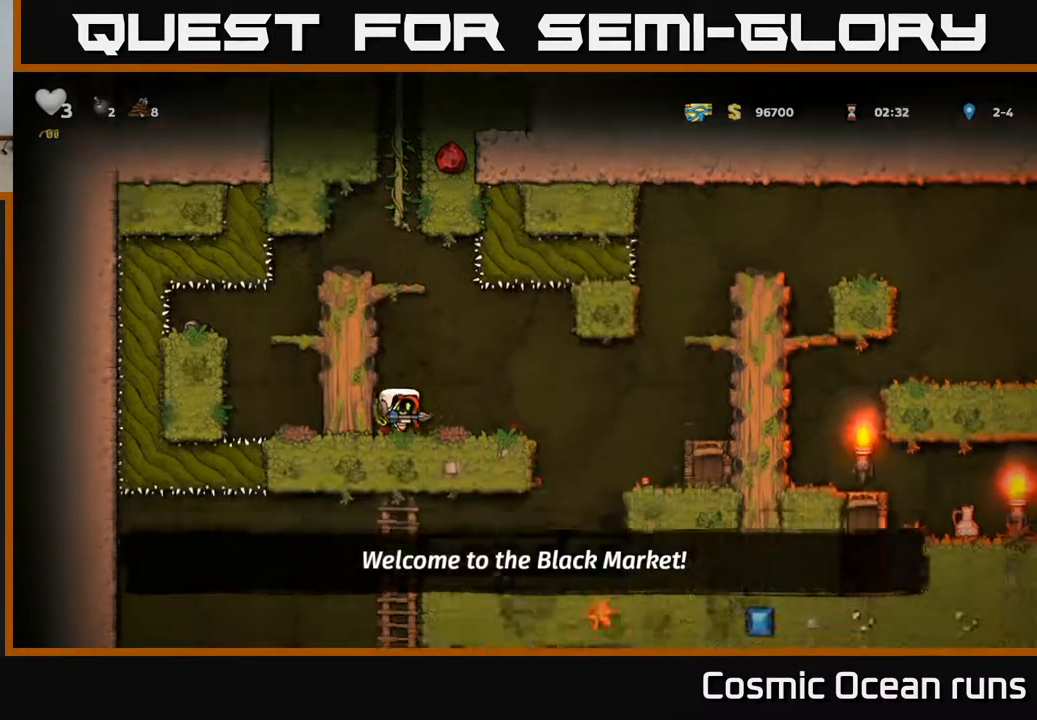
{"buttons": ["A", "DPAD_RIGHT"], "left_stick": "center", "right_stick": "center", "events": [[317, "A", "down"], [417, "A", "up"], [500, "A", "down"]]}
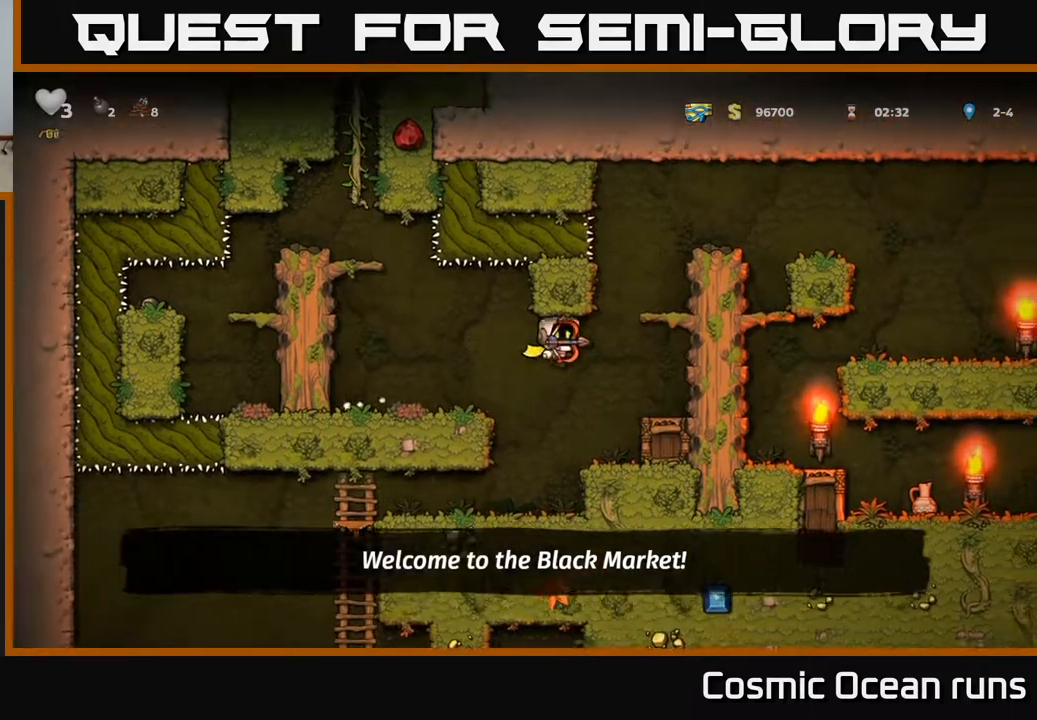
{"buttons": ["A", "DPAD_RIGHT"], "left_stick": "center", "right_stick": "center", "events": [[67, "A", "up"], [417, "A", "down"]]}
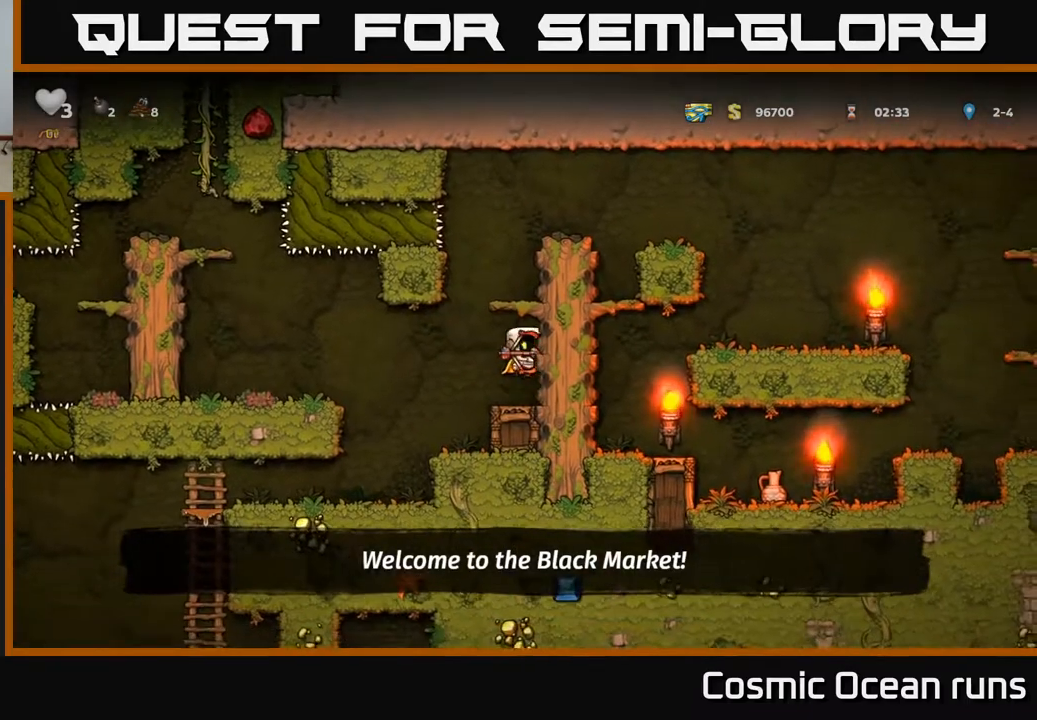
{"buttons": ["DPAD_RIGHT"], "left_stick": "center", "right_stick": "center", "events": [[100, "A", "up"], [233, "A", "down"], [383, "A", "up"]]}
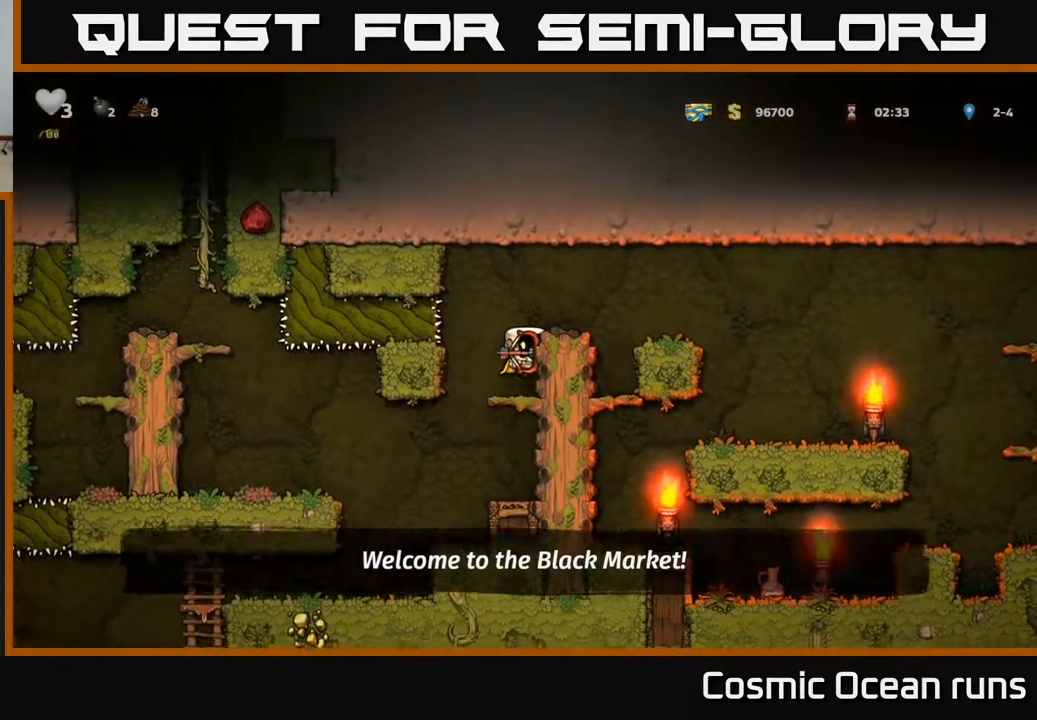
{"buttons": ["DPAD_RIGHT"], "left_stick": "center", "right_stick": "center", "events": [[83, "A", "down"], [267, "A", "up"]]}
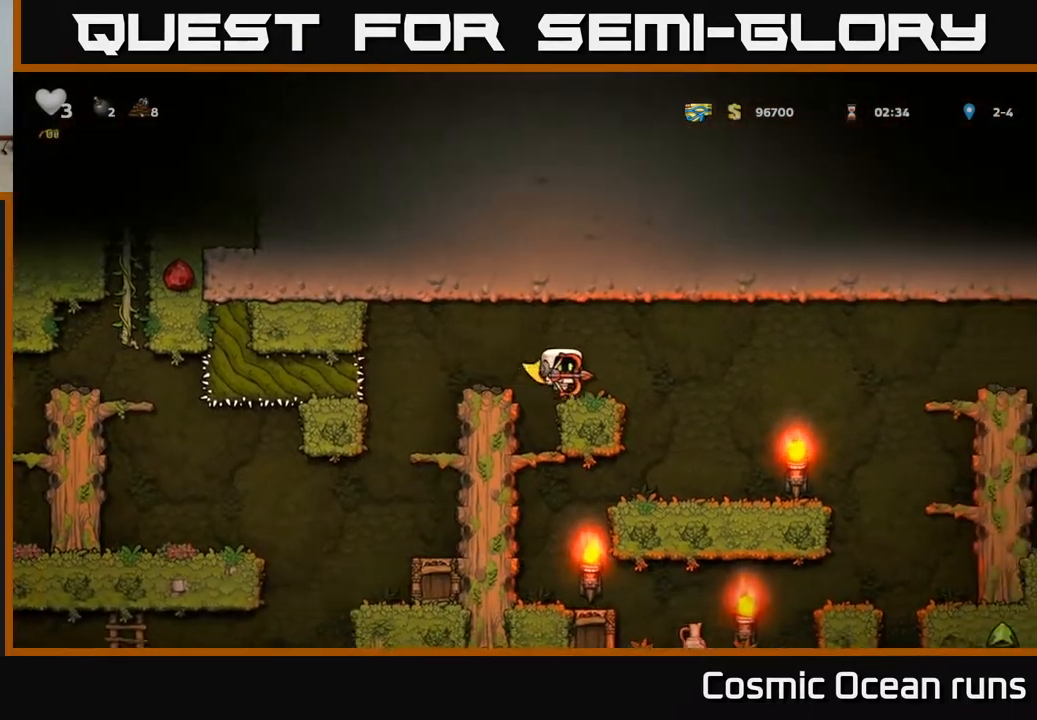
{"buttons": [], "left_stick": "center", "right_stick": "center", "events": [[333, "DPAD_RIGHT", "up"]]}
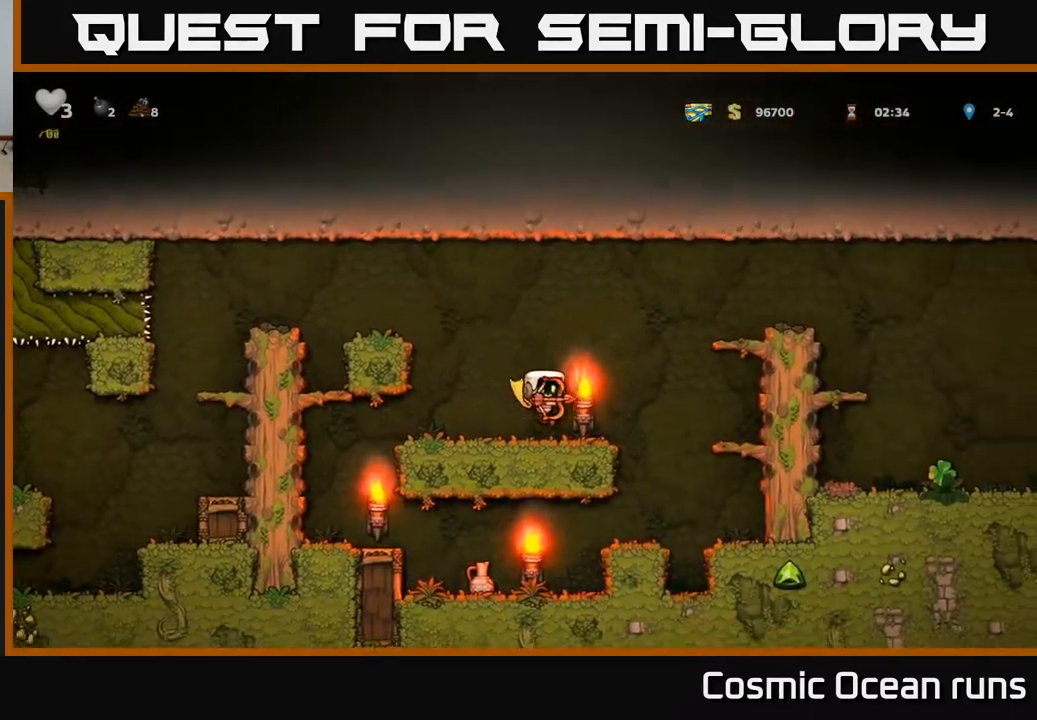
{"buttons": ["DPAD_RIGHT"], "left_stick": "center", "right_stick": "center", "events": [[33, "DPAD_RIGHT", "down"], [150, "A", "down"], [500, "A", "up"]]}
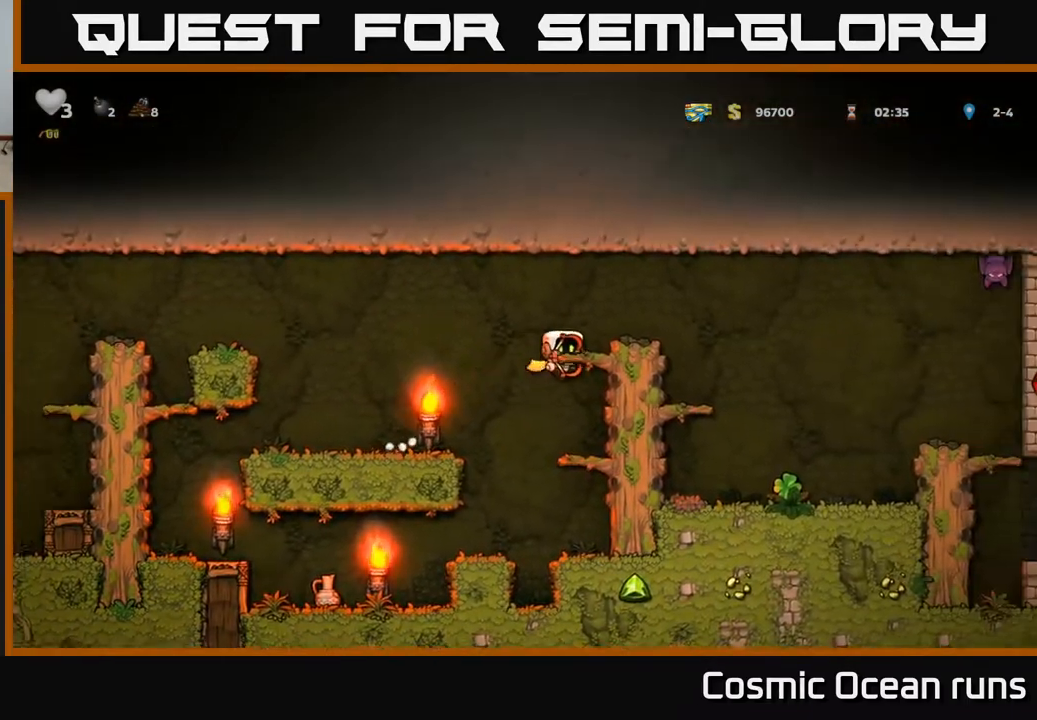
{"buttons": ["DPAD_RIGHT"], "left_stick": "center", "right_stick": "center", "events": [[133, "A", "down"], [350, "A", "up"]]}
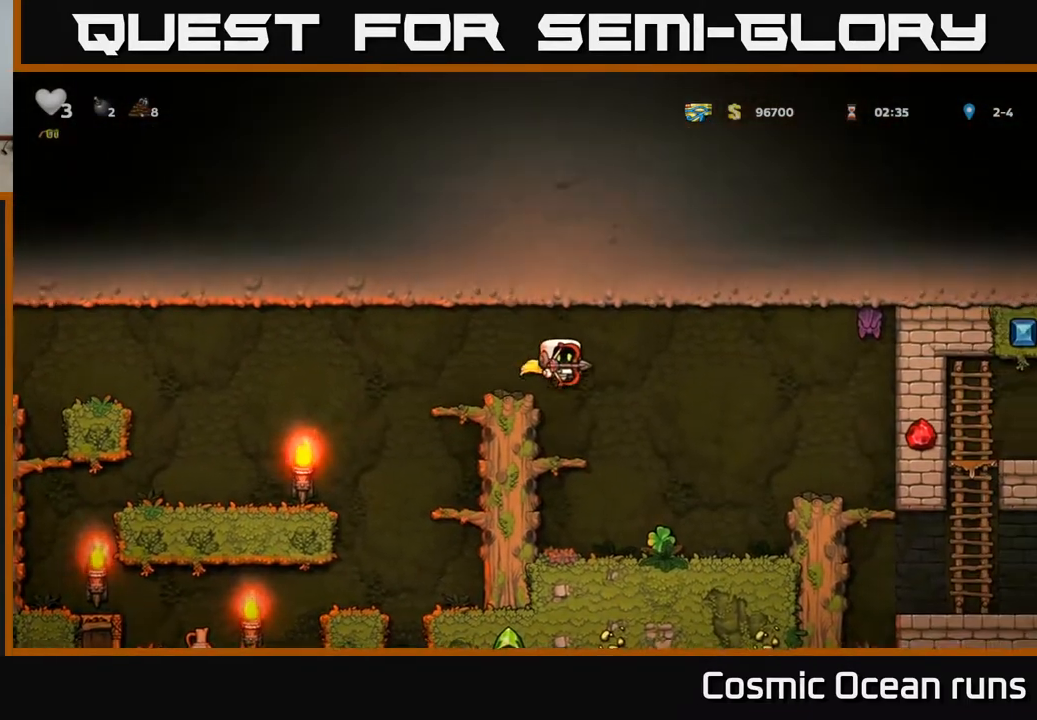
{"buttons": ["DPAD_RIGHT"], "left_stick": "center", "right_stick": "center", "events": [[100, "DPAD_RIGHT", "up"], [417, "DPAD_RIGHT", "down"]]}
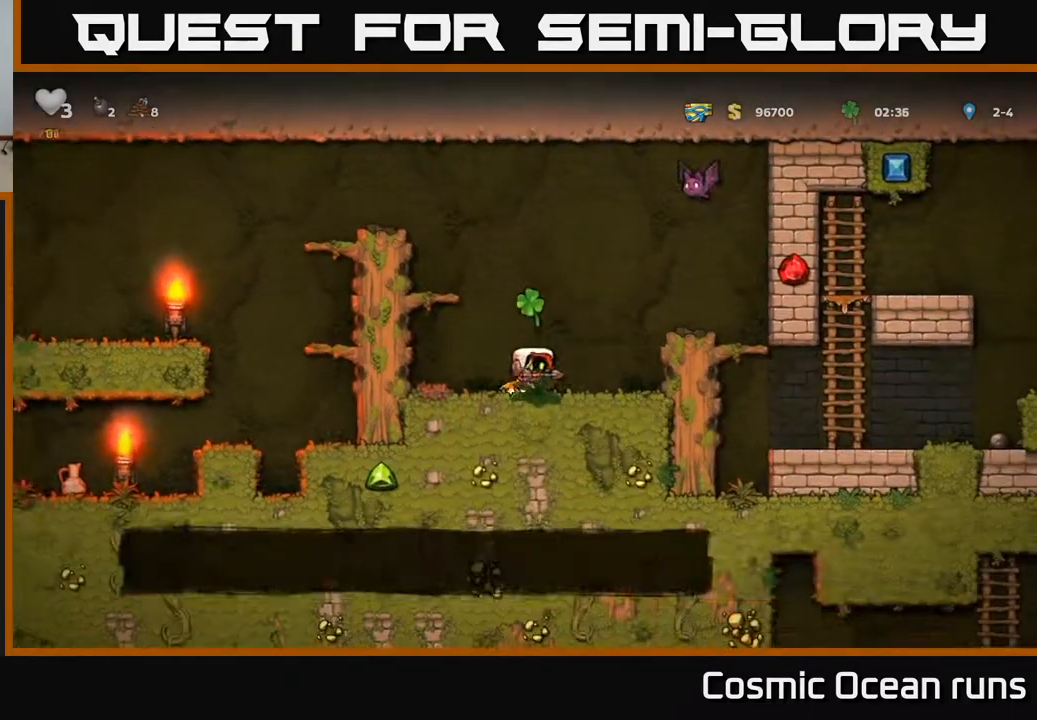
{"buttons": ["A", "DPAD_LEFT"], "left_stick": "center", "right_stick": "center", "events": [[100, "DPAD_RIGHT", "up"], [233, "DPAD_LEFT", "down"], [333, "A", "down"]]}
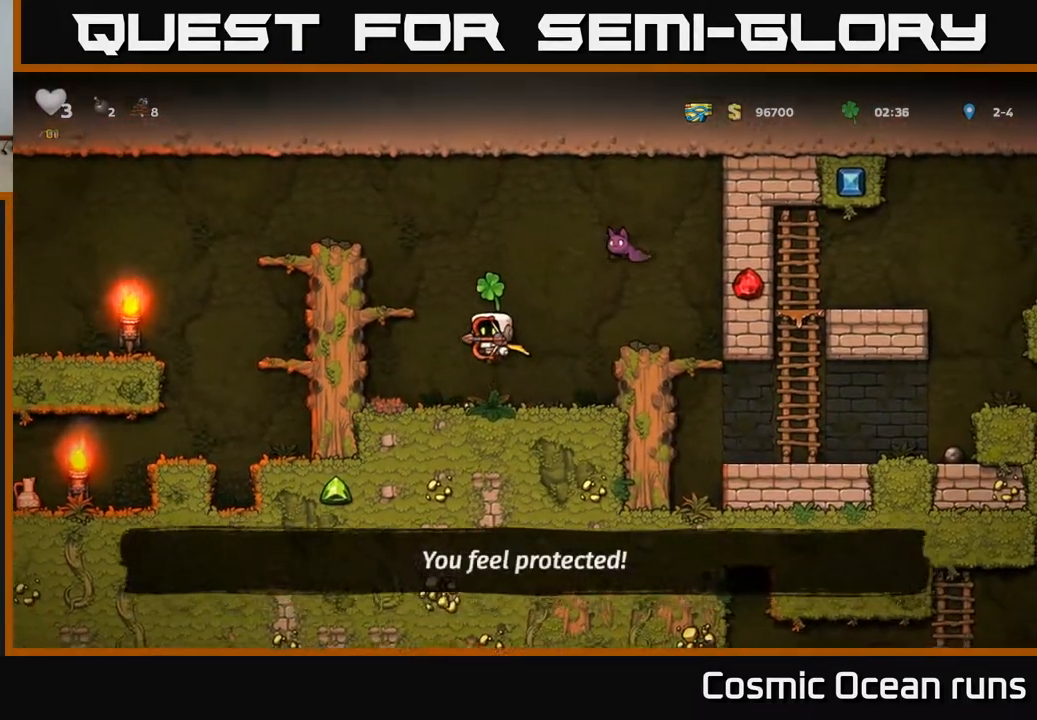
{"buttons": ["DPAD_RIGHT"], "left_stick": "center", "right_stick": "center", "events": [[167, "A", "up"], [333, "A", "down"], [467, "DPAD_LEFT", "up"], [483, "DPAD_RIGHT", "down"], [500, "A", "up"]]}
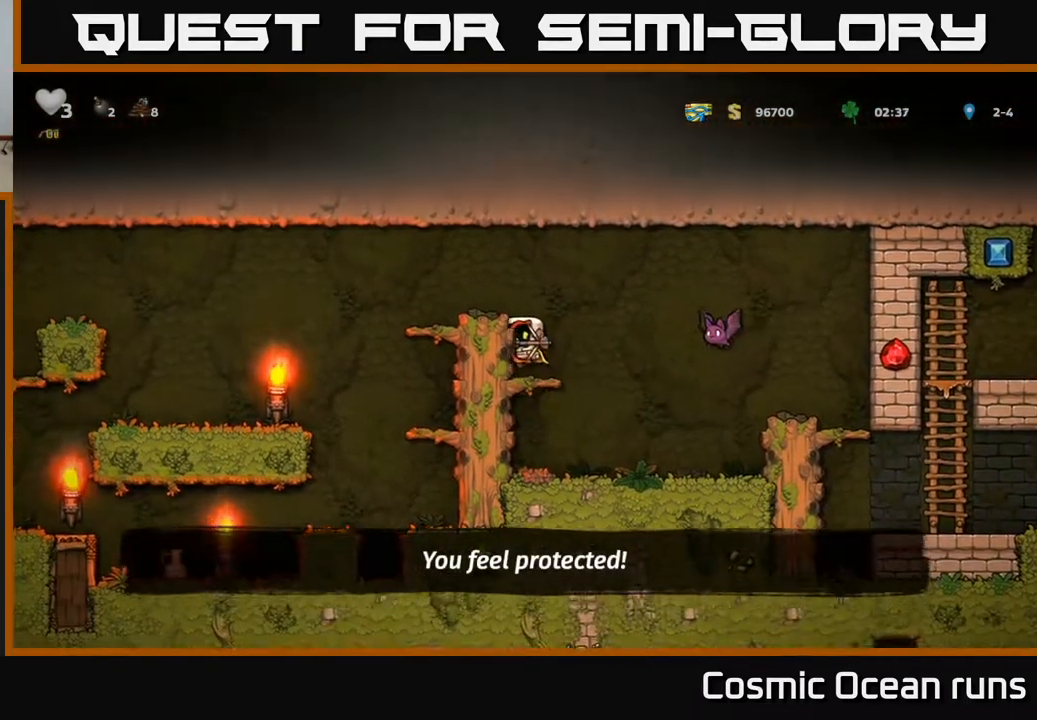
{"buttons": [], "left_stick": "center", "right_stick": "center", "events": [[50, "X", "down"], [100, "DPAD_RIGHT", "up"], [117, "DPAD_LEFT", "down"], [117, "X", "up"], [267, "DPAD_LEFT", "up"]]}
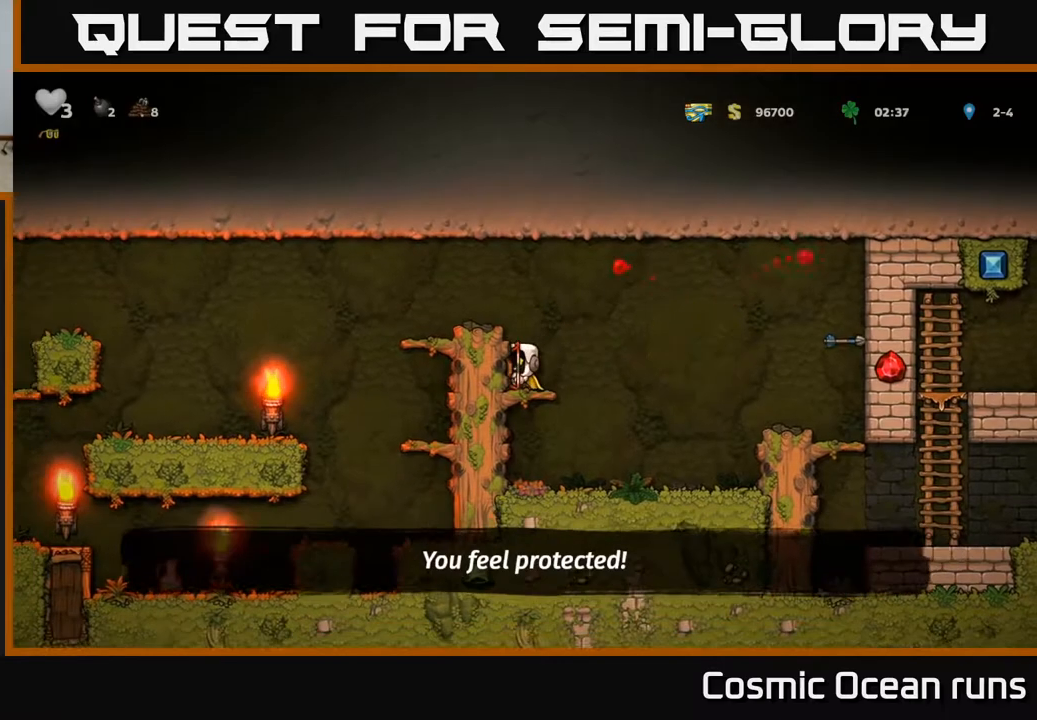
{"buttons": ["A", "DPAD_RIGHT"], "left_stick": "center", "right_stick": "center", "events": [[417, "DPAD_RIGHT", "down"], [483, "A", "down"]]}
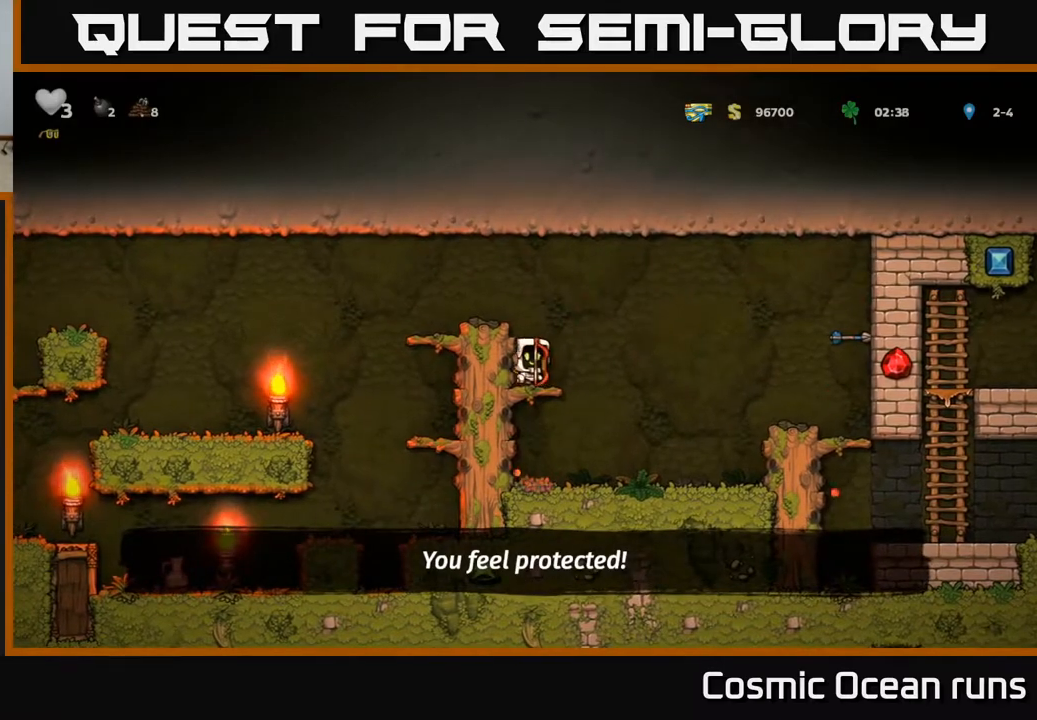
{"buttons": ["DPAD_RIGHT"], "left_stick": "center", "right_stick": "center", "events": [[250, "A", "up"]]}
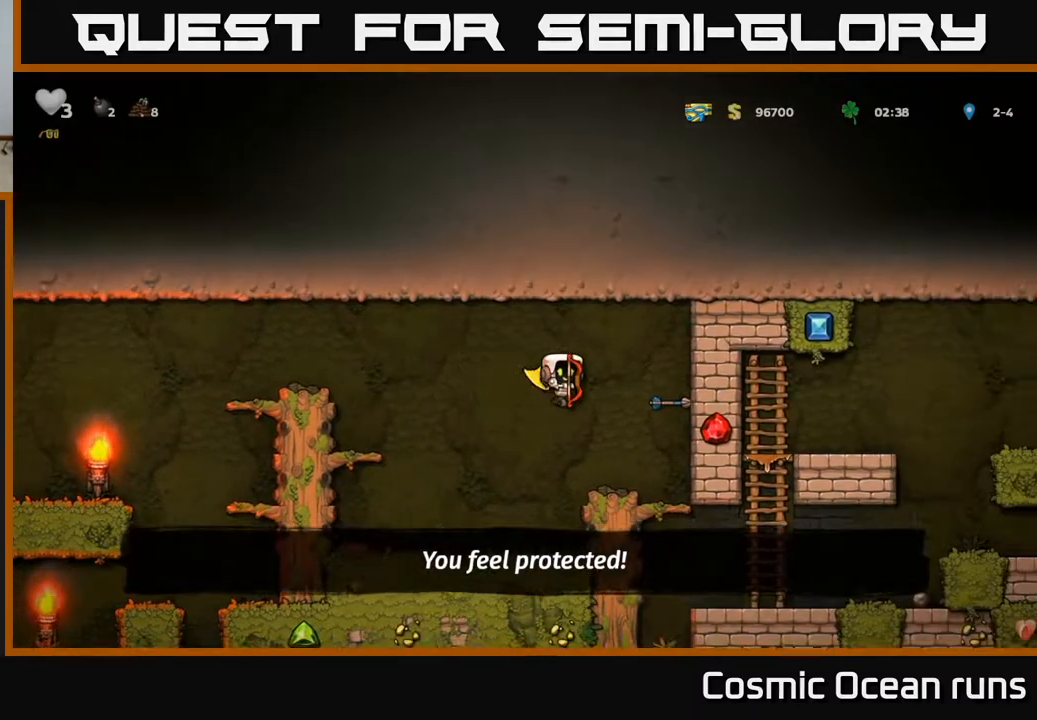
{"buttons": ["DPAD_RIGHT"], "left_stick": "center", "right_stick": "center", "events": [[233, "DPAD_DOWN", "down"], [250, "DPAD_RIGHT", "up"], [300, "A", "down"], [383, "A", "up"], [383, "DPAD_DOWN", "up"], [450, "DPAD_RIGHT", "down"]]}
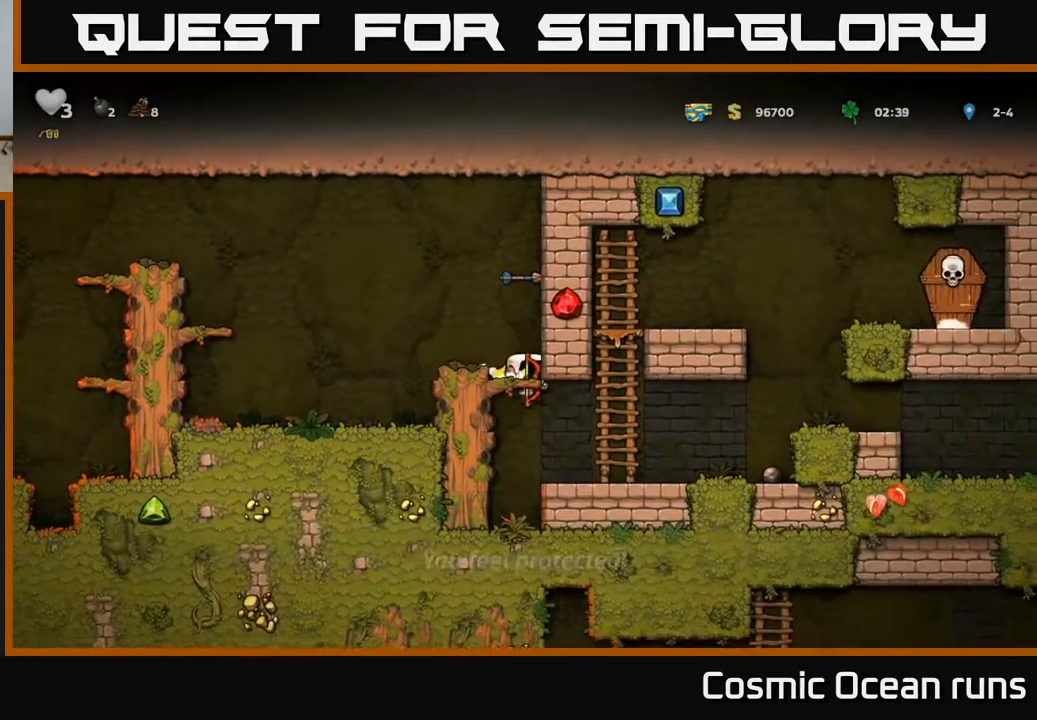
{"buttons": [], "left_stick": "center", "right_stick": "center", "events": [[450, "DPAD_RIGHT", "up"]]}